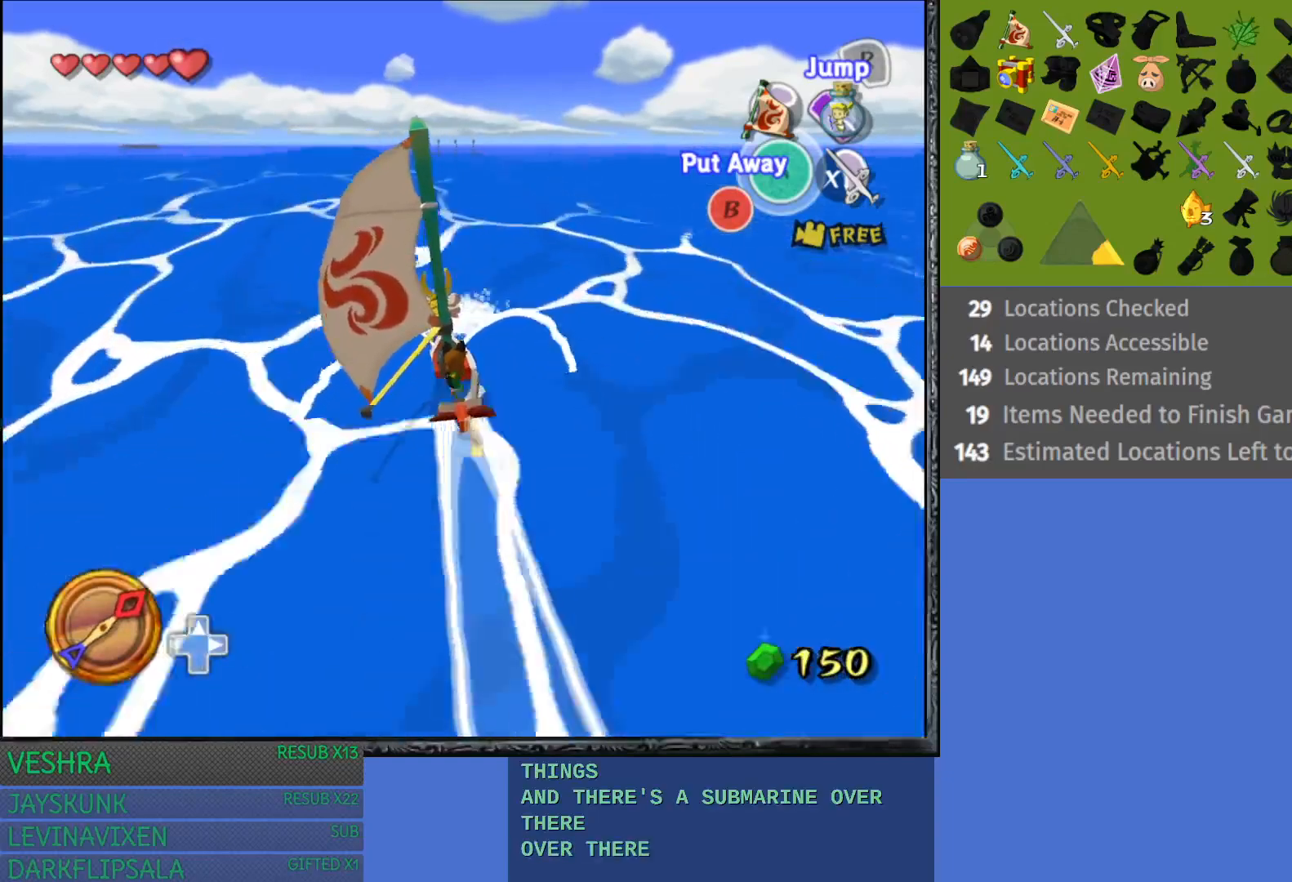
Gameplay with a controller (PlayStation layout); each line is a JSON object with the inputs held at the frame after it. "events" lists button and stick changes between this image and that frame as [ms after this image, input, new state], when the widget could be followed in between.
{"buttons": [], "left_stick": "center", "right_stick": "center", "events": []}
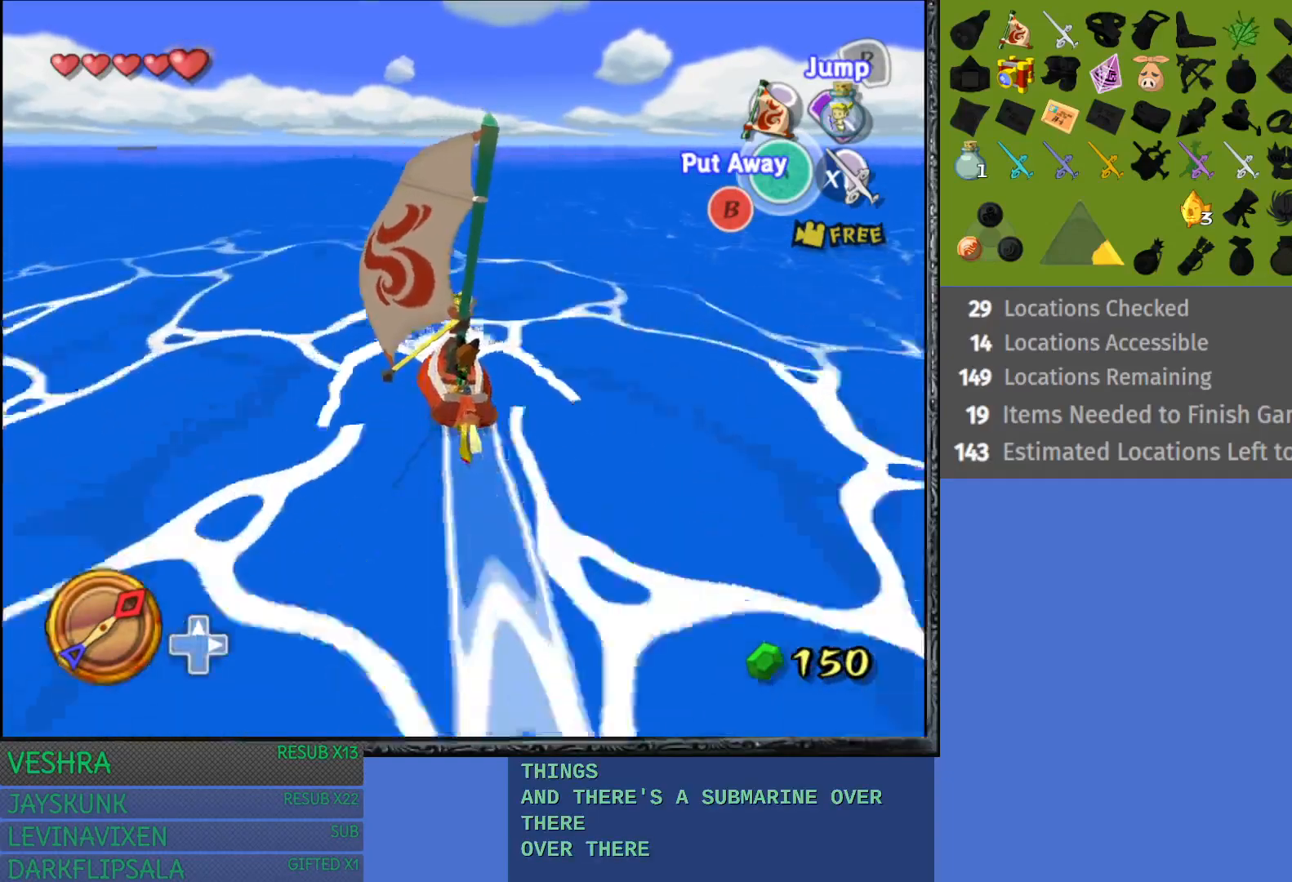
{"buttons": [], "left_stick": "right", "right_stick": "center", "events": [[500, "left_stick", "right"]]}
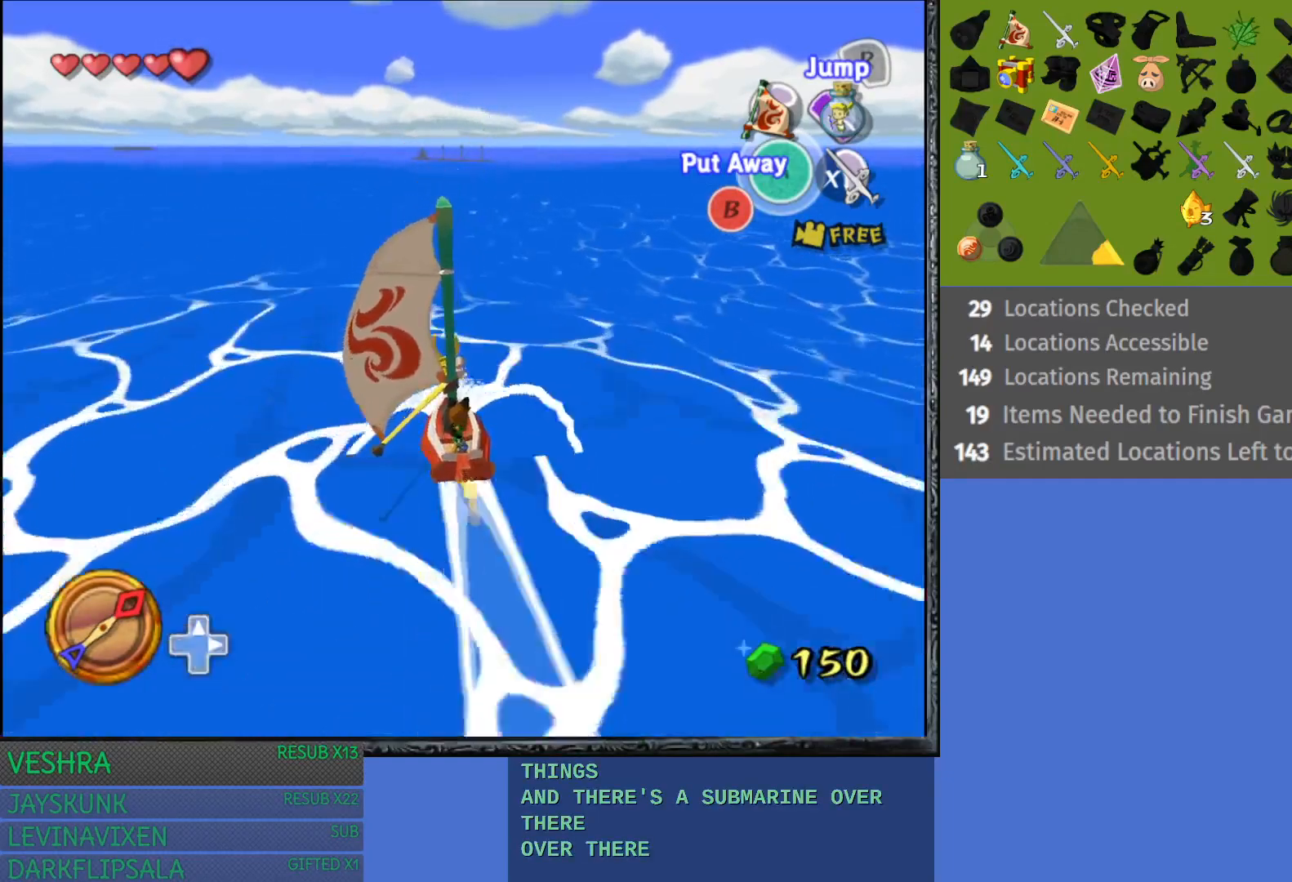
{"buttons": [], "left_stick": "center", "right_stick": "center", "events": [[150, "left_stick", "center"]]}
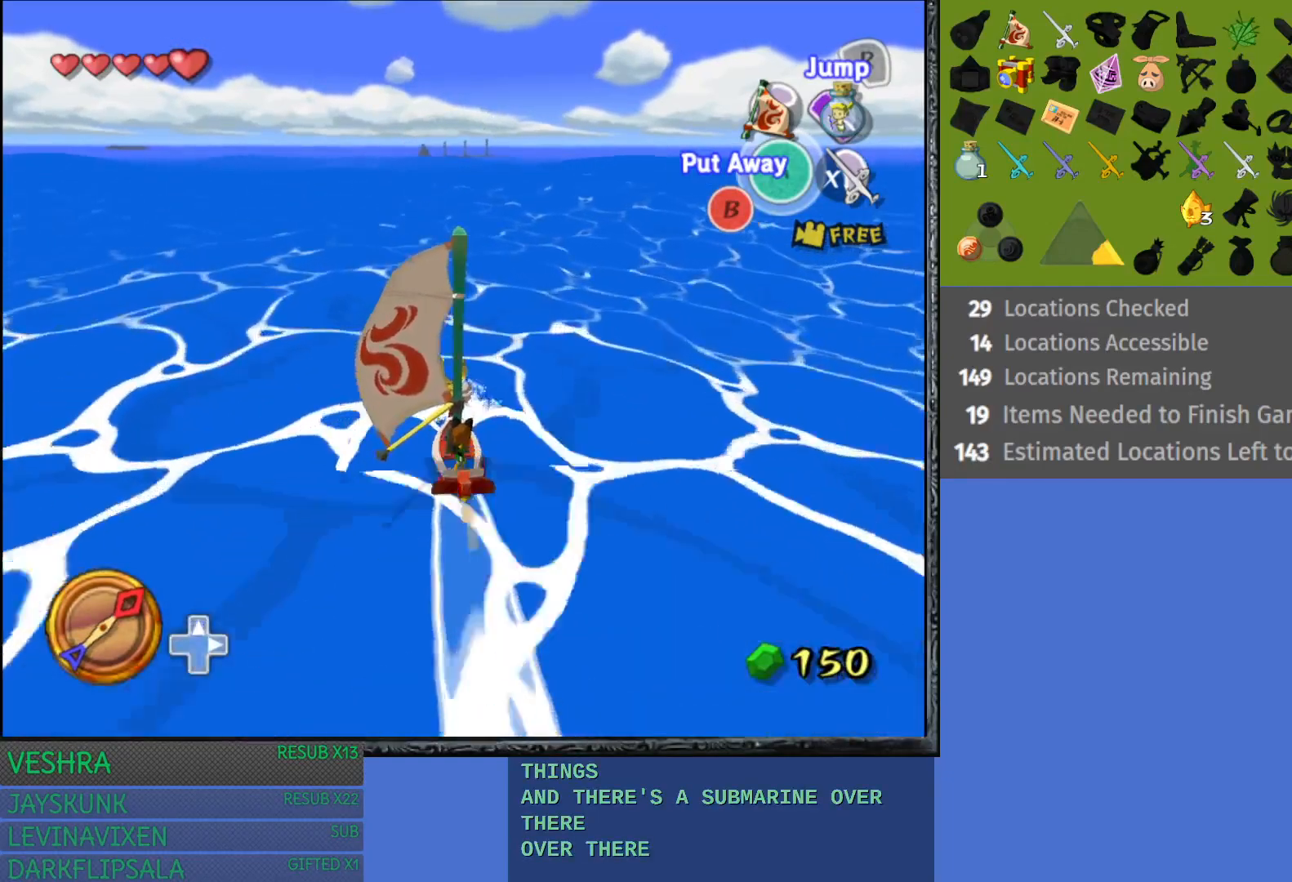
{"buttons": [], "left_stick": "center", "right_stick": "center", "events": []}
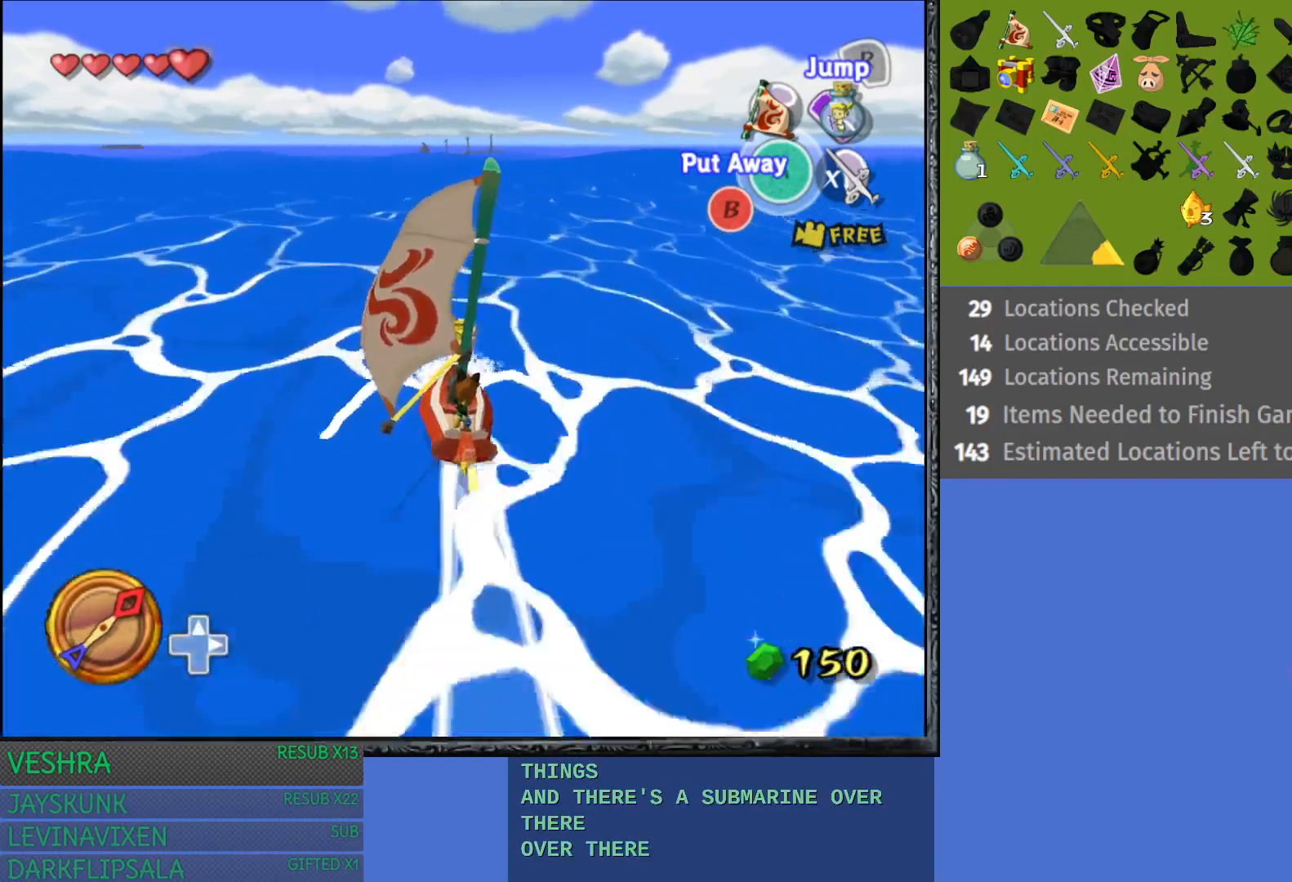
{"buttons": [], "left_stick": "center", "right_stick": "center", "events": []}
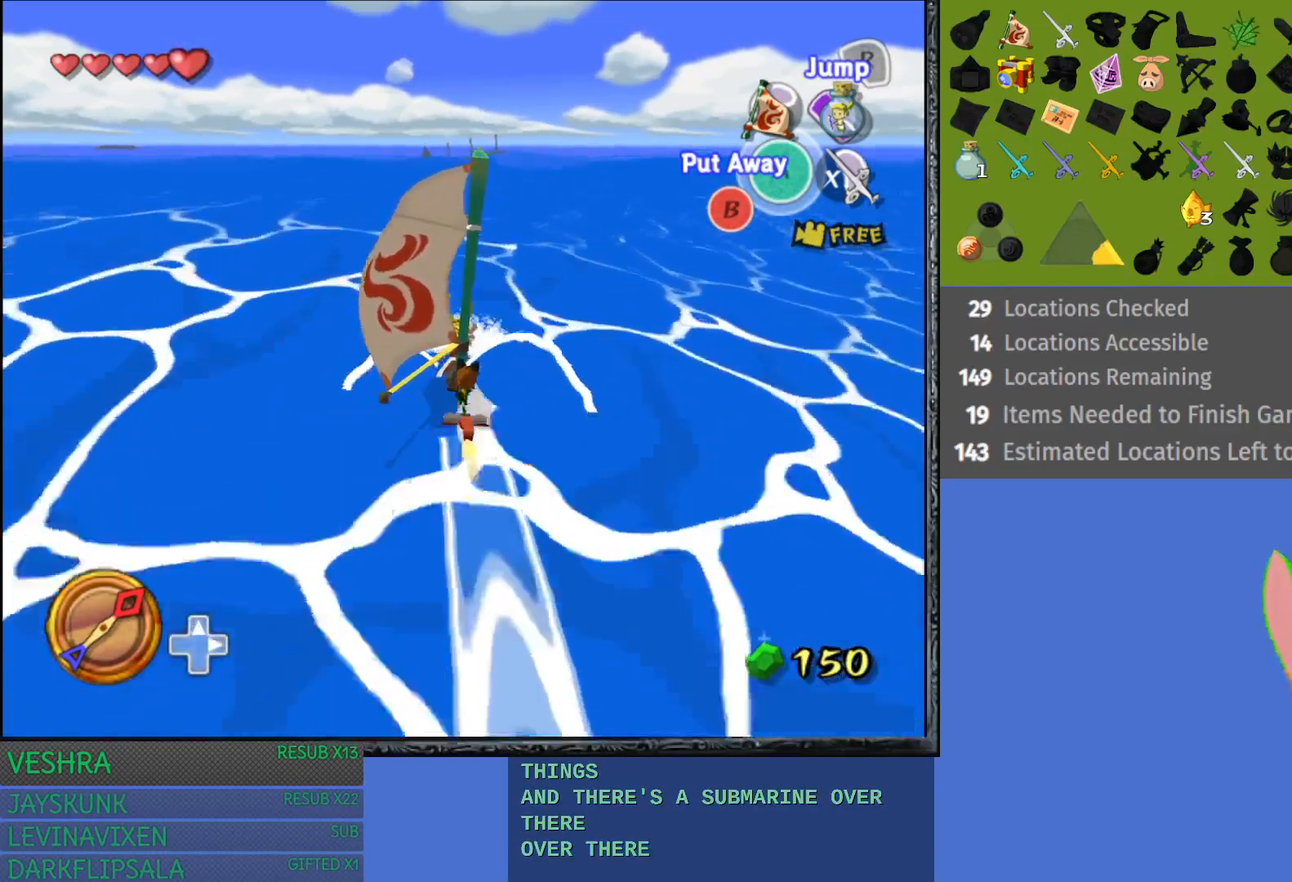
{"buttons": [], "left_stick": "center", "right_stick": "center", "events": []}
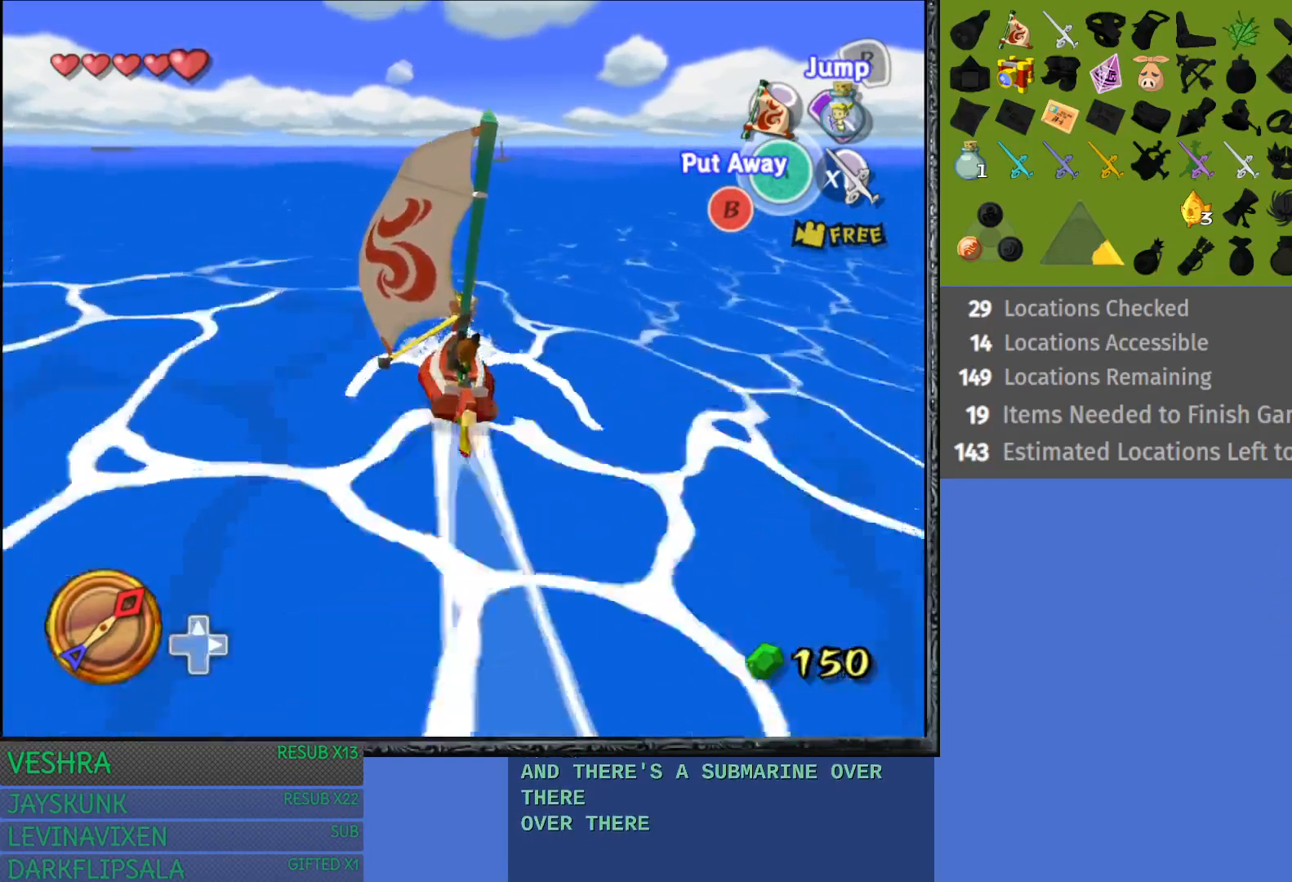
{"buttons": [], "left_stick": "center", "right_stick": "center", "events": []}
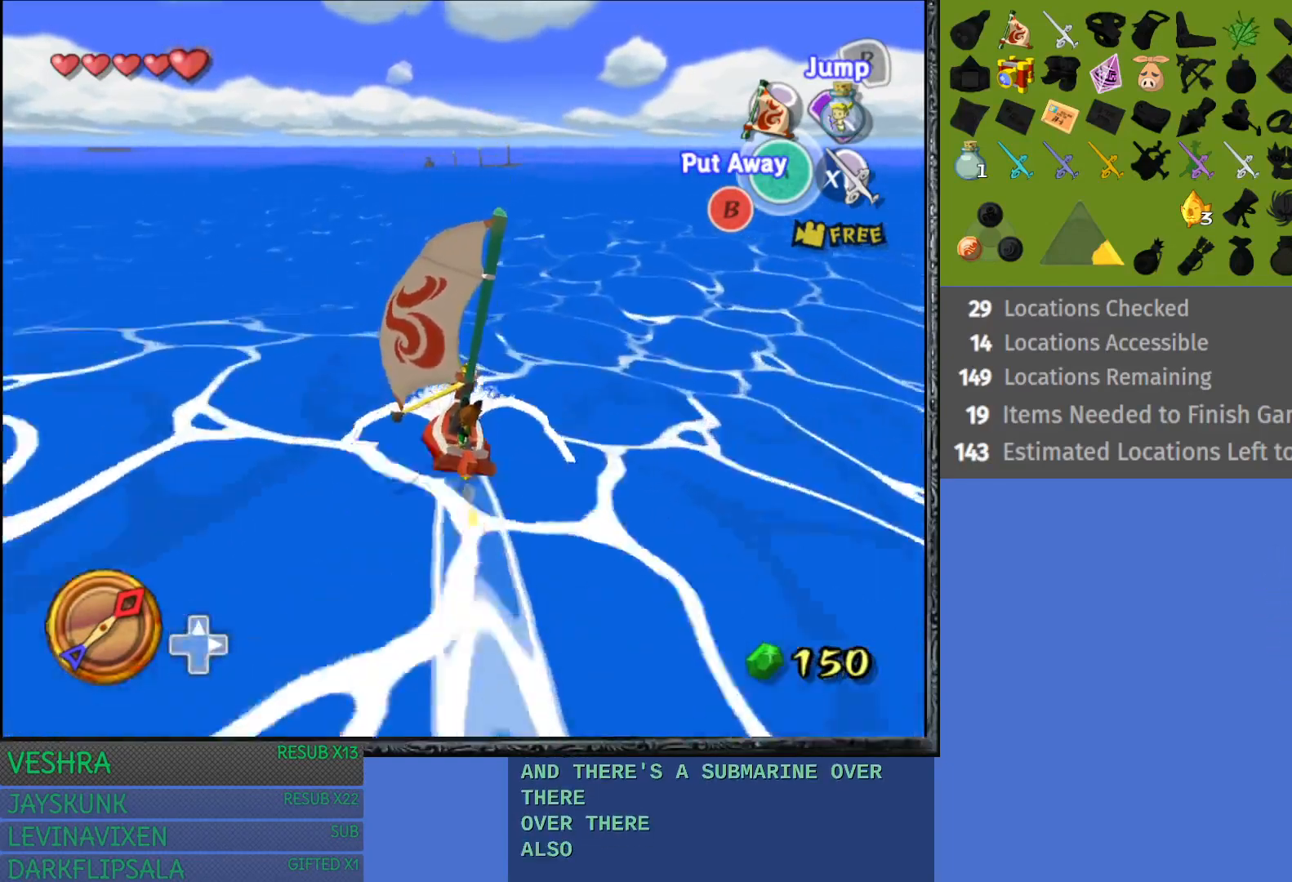
{"buttons": [], "left_stick": "center", "right_stick": "center", "events": []}
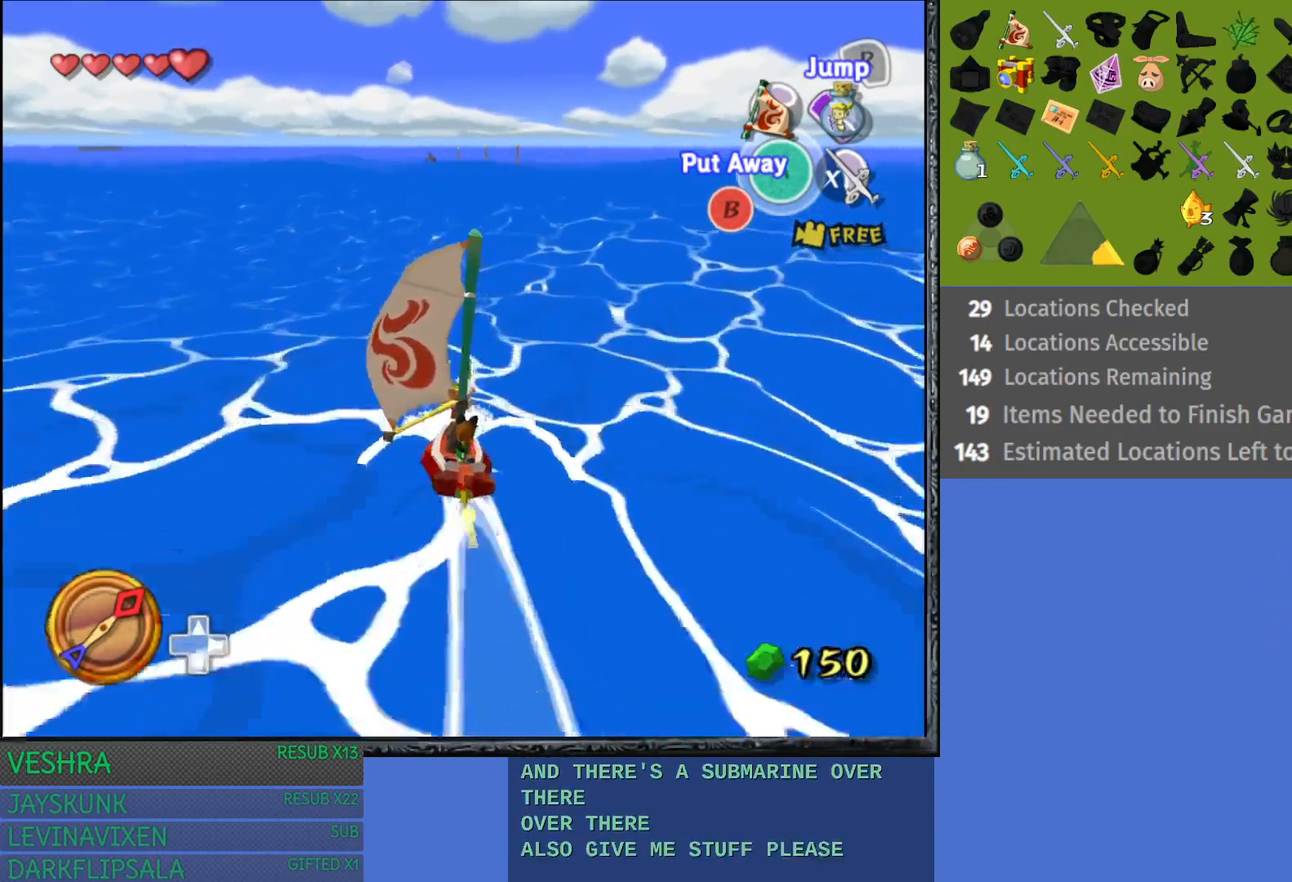
{"buttons": [], "left_stick": "center", "right_stick": "center", "events": []}
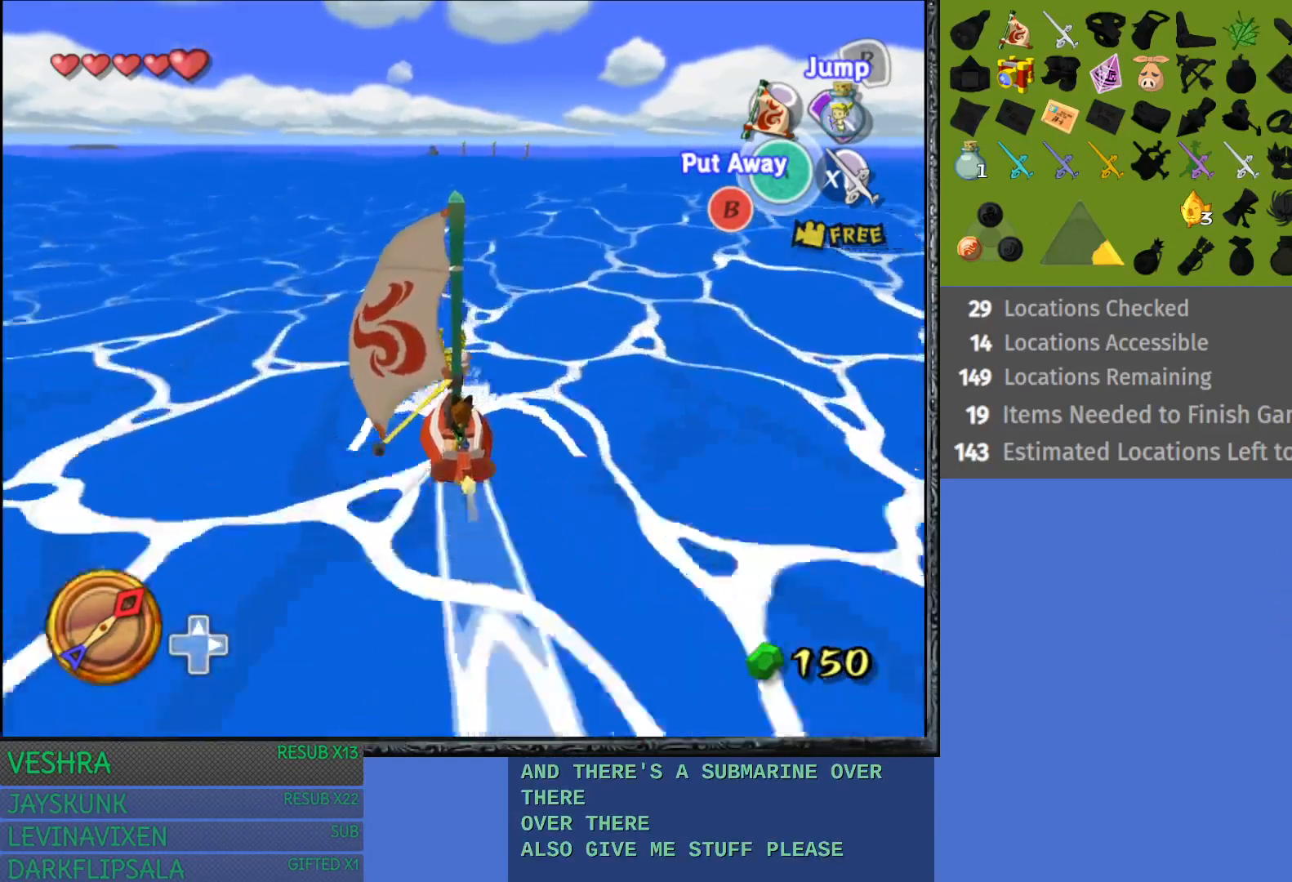
{"buttons": [], "left_stick": "center", "right_stick": "center", "events": []}
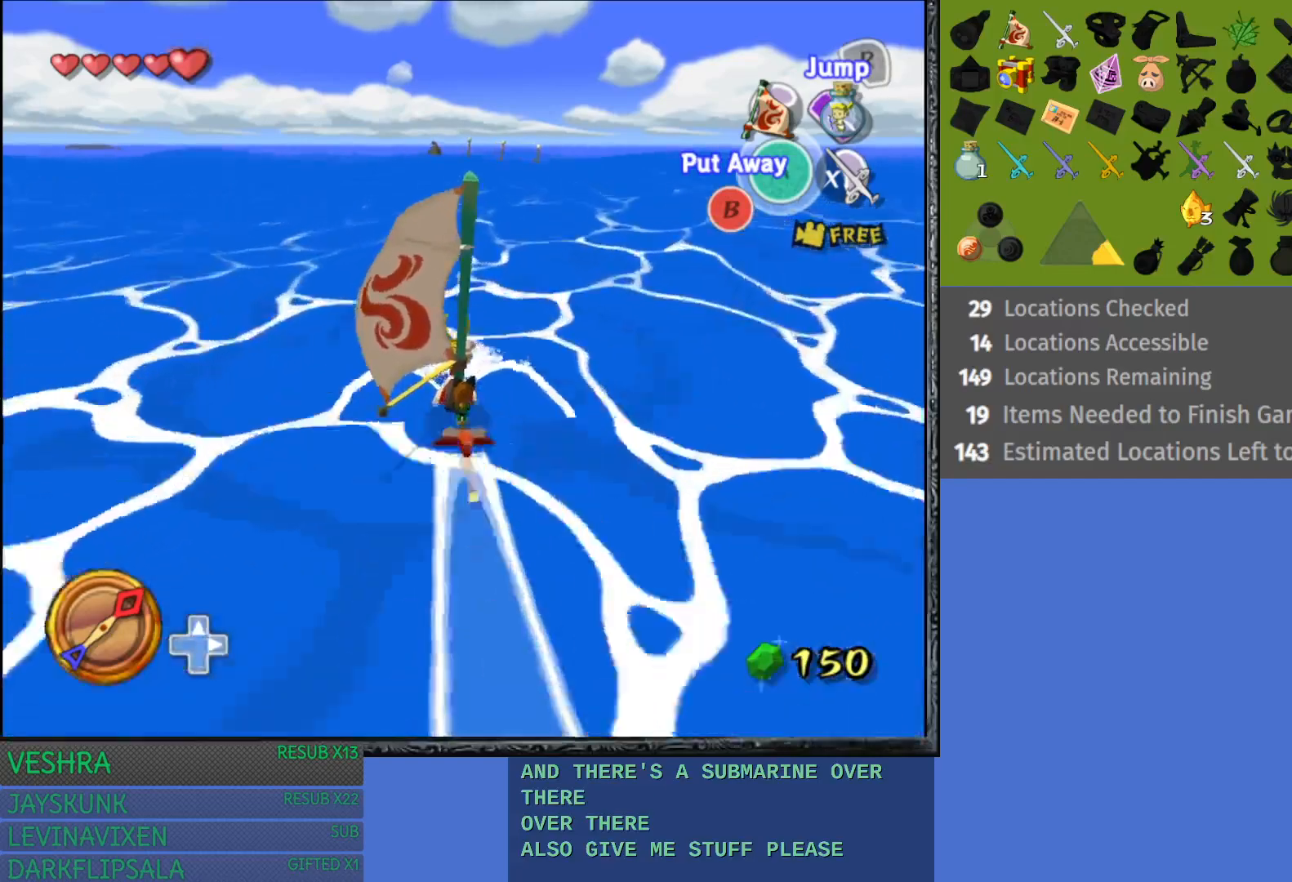
{"buttons": [], "left_stick": "center", "right_stick": "center", "events": []}
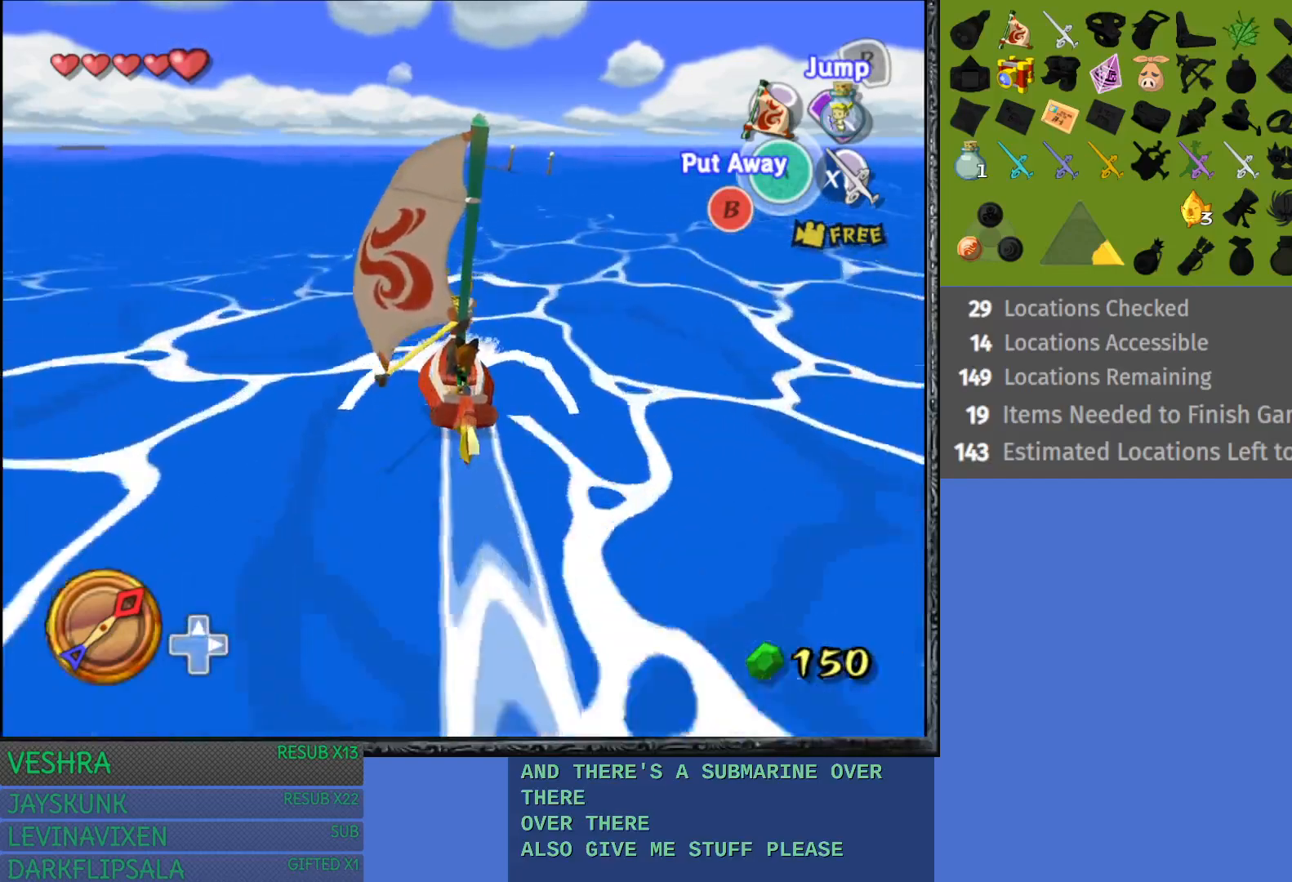
{"buttons": [], "left_stick": "right", "right_stick": "center", "events": [[500, "left_stick", "right"]]}
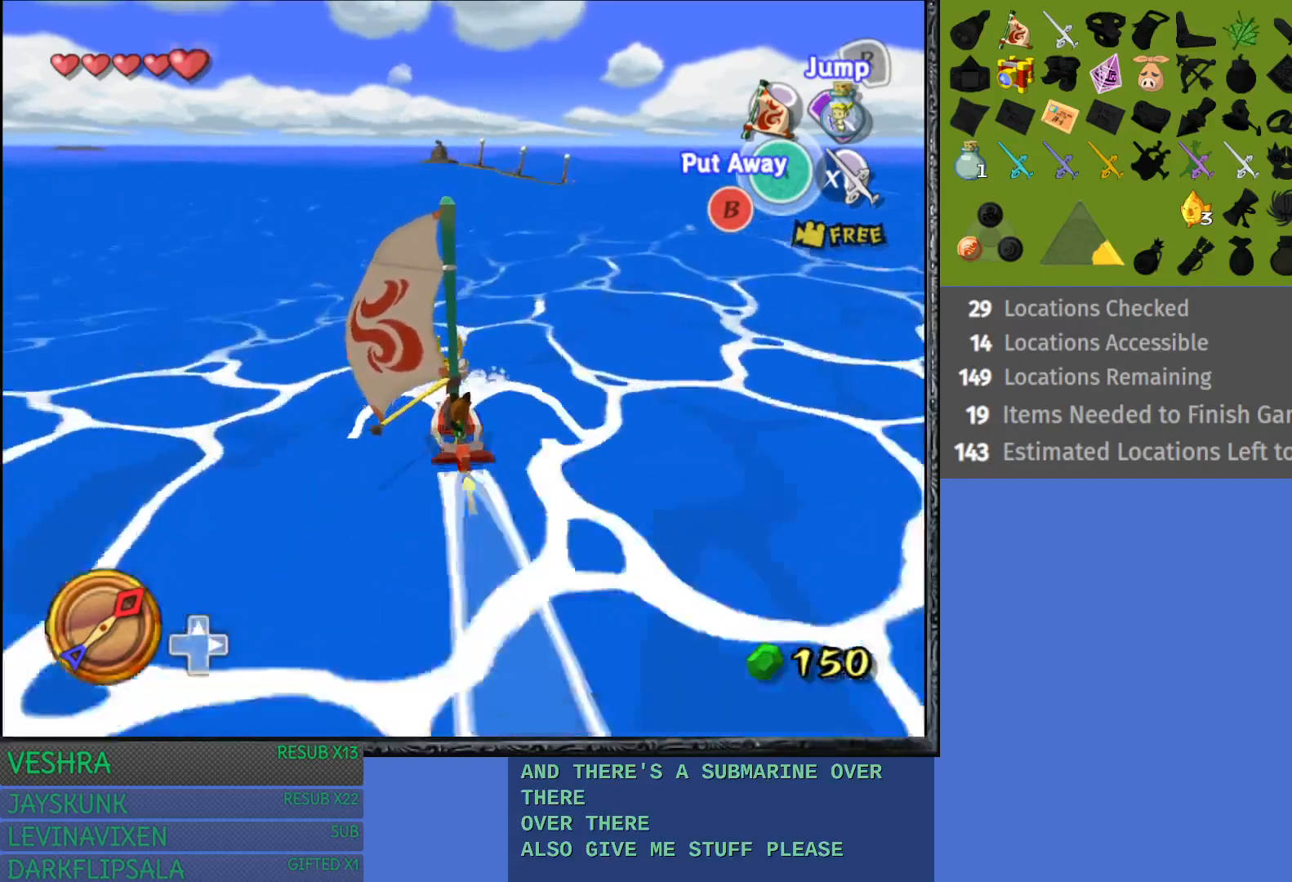
{"buttons": [], "left_stick": "center", "right_stick": "center", "events": [[200, "left_stick", "center"]]}
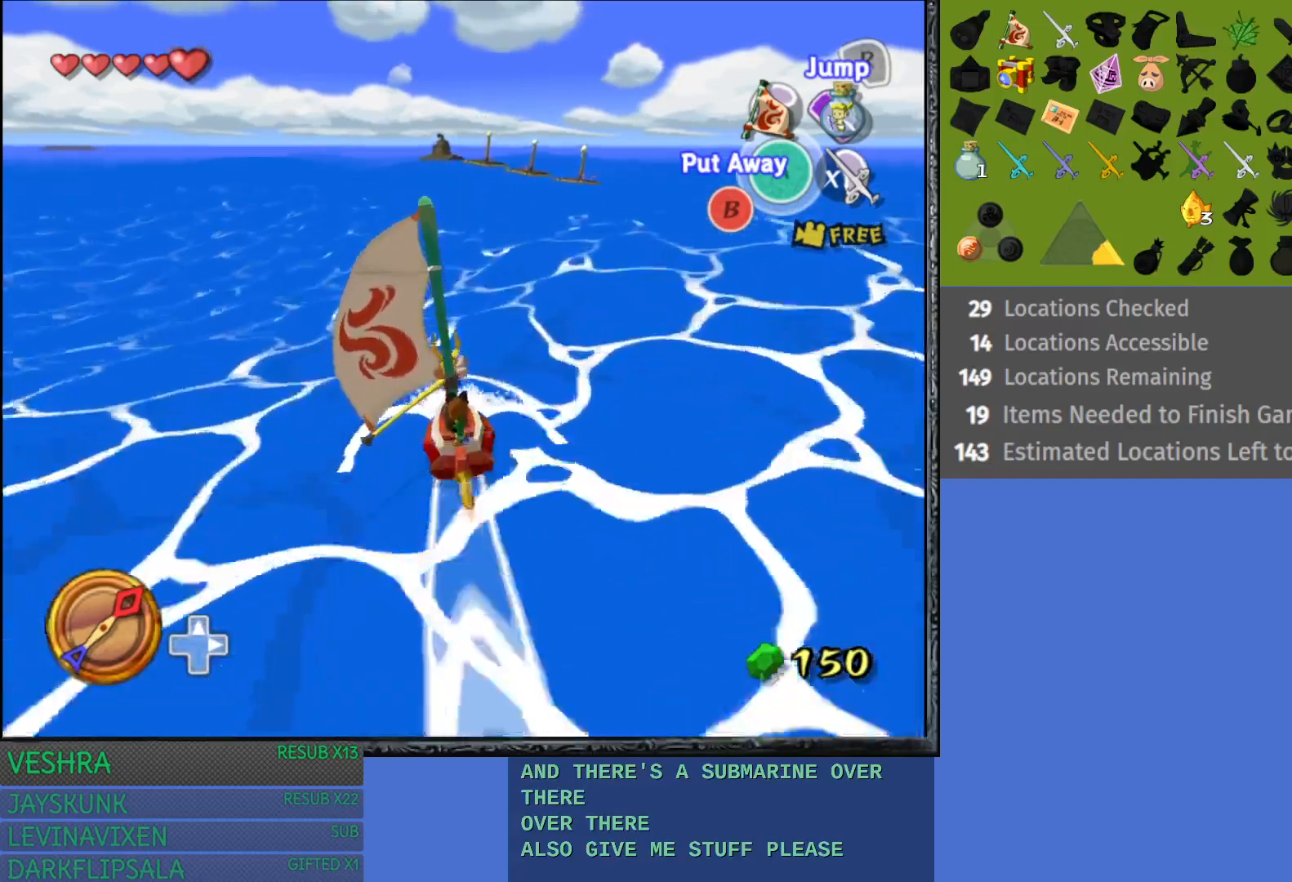
{"buttons": [], "left_stick": "center", "right_stick": "center", "events": [[133, "left_stick", "right"], [450, "left_stick", "center"]]}
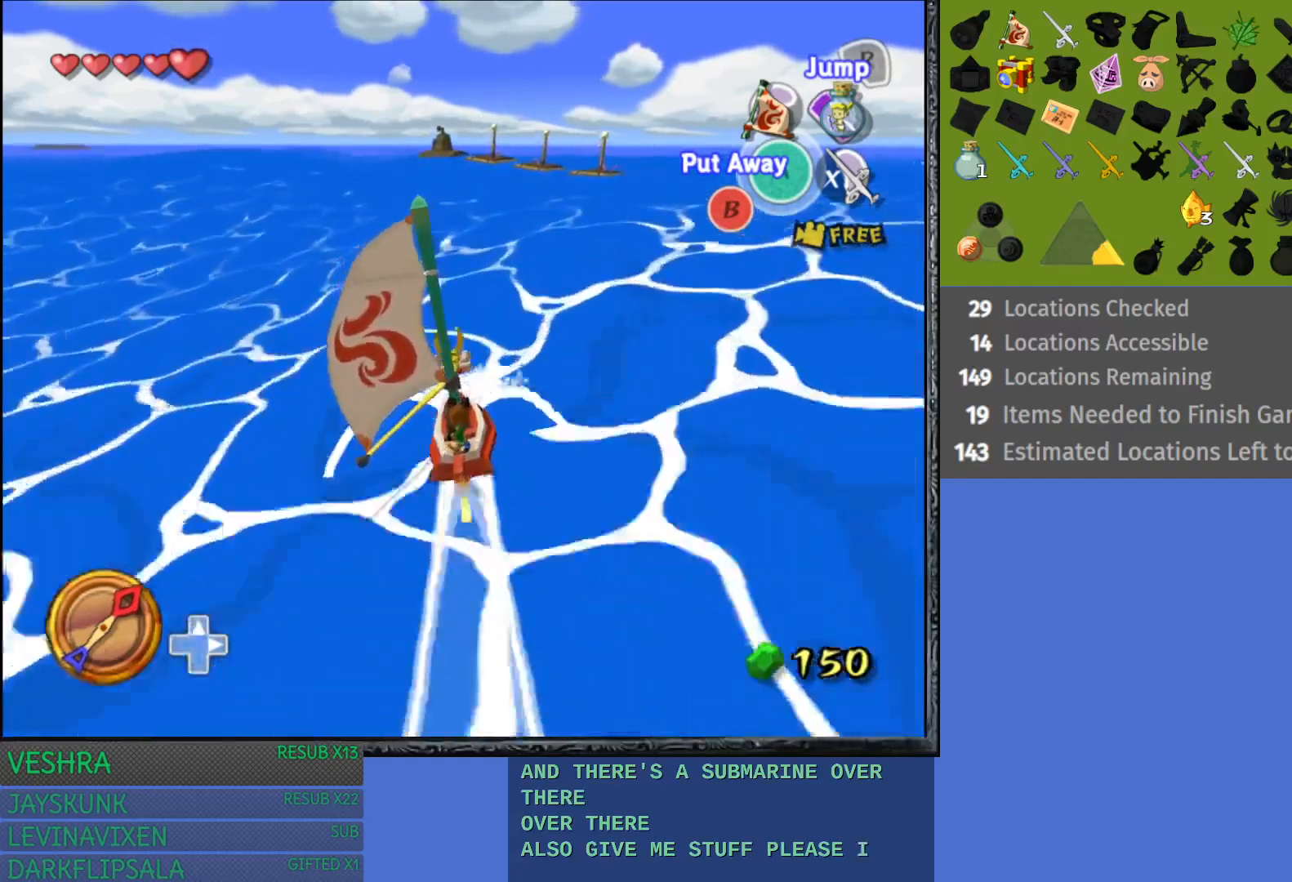
{"buttons": [], "left_stick": "center", "right_stick": "center", "events": []}
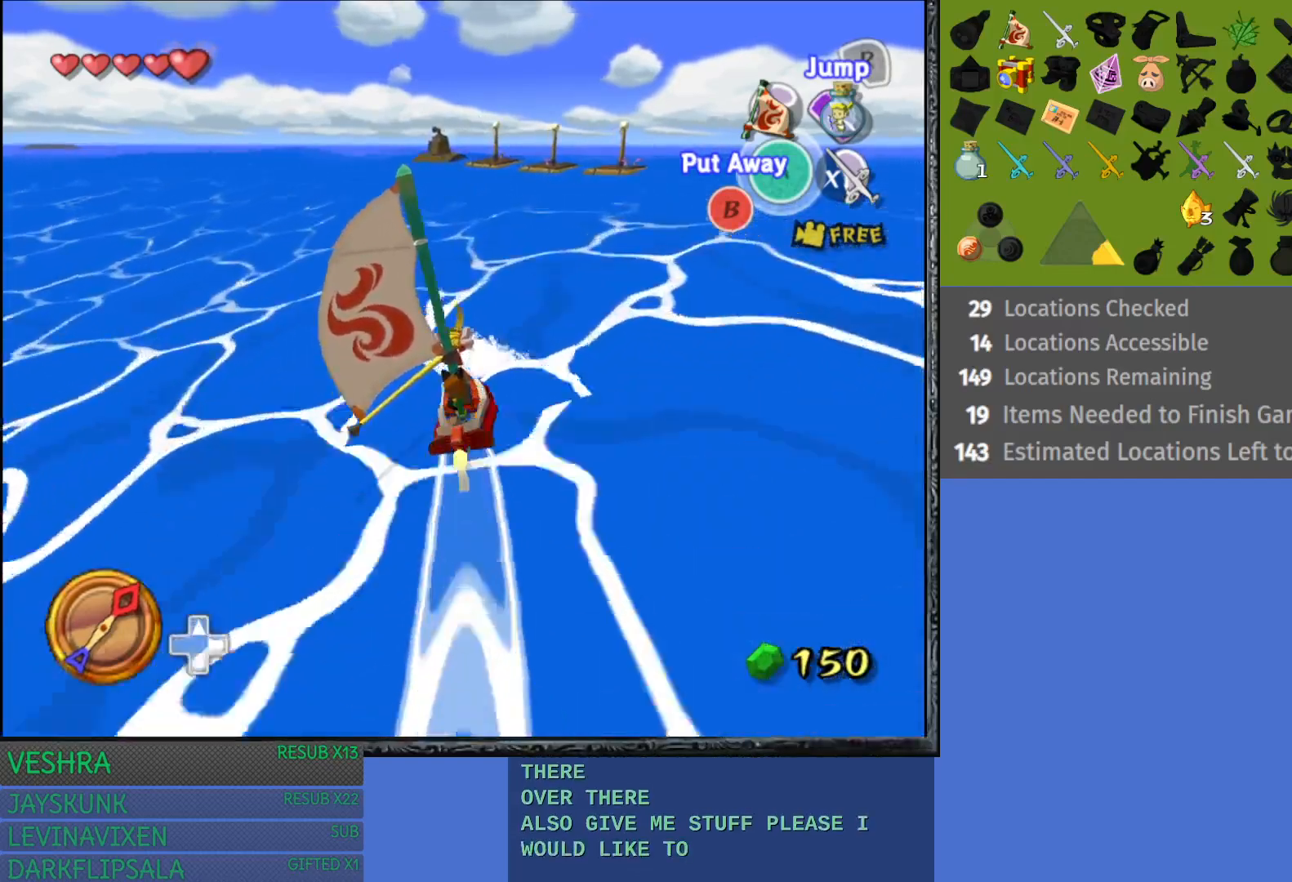
{"buttons": [], "left_stick": "center", "right_stick": "center", "events": []}
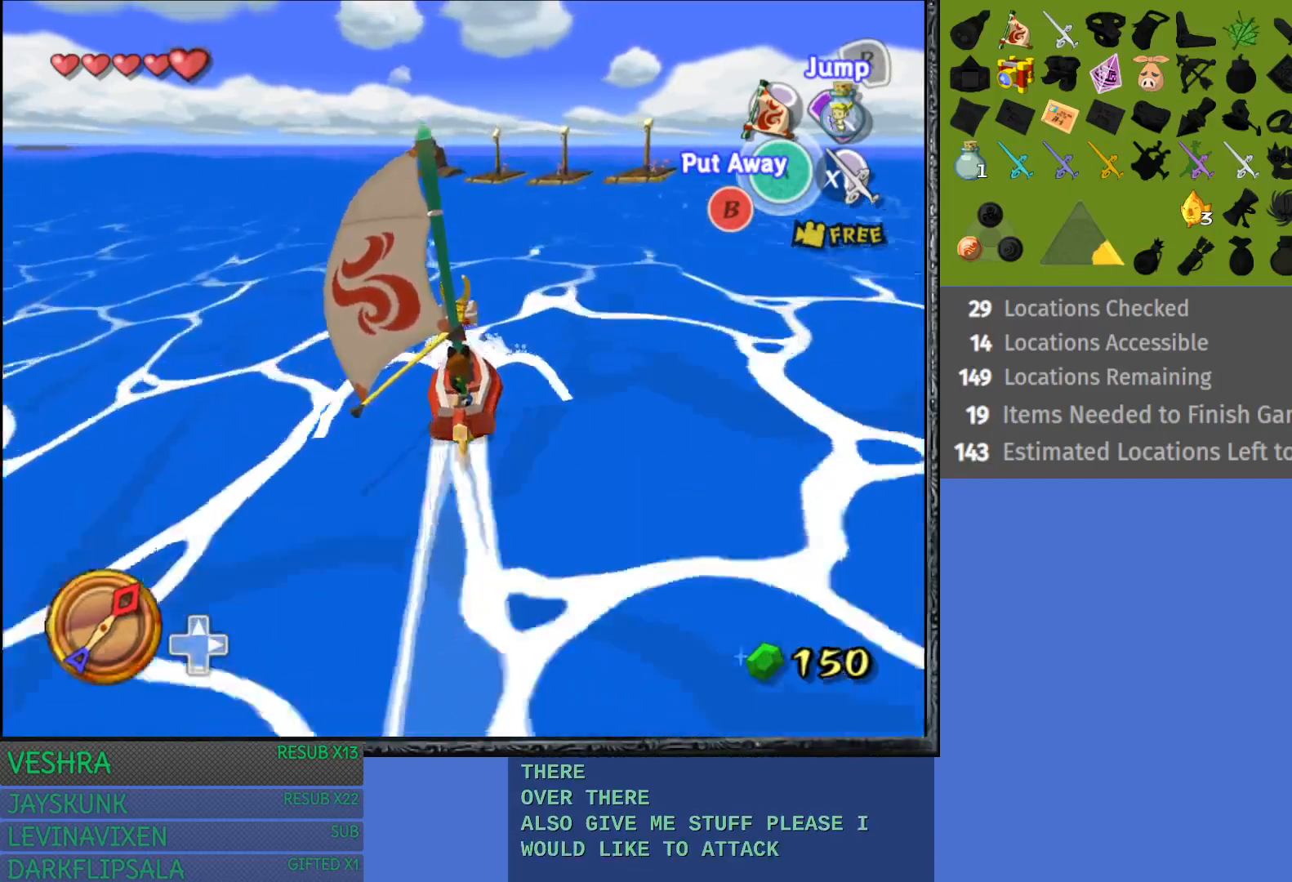
{"buttons": [], "left_stick": "left", "right_stick": "center", "events": [[383, "left_stick", "left"]]}
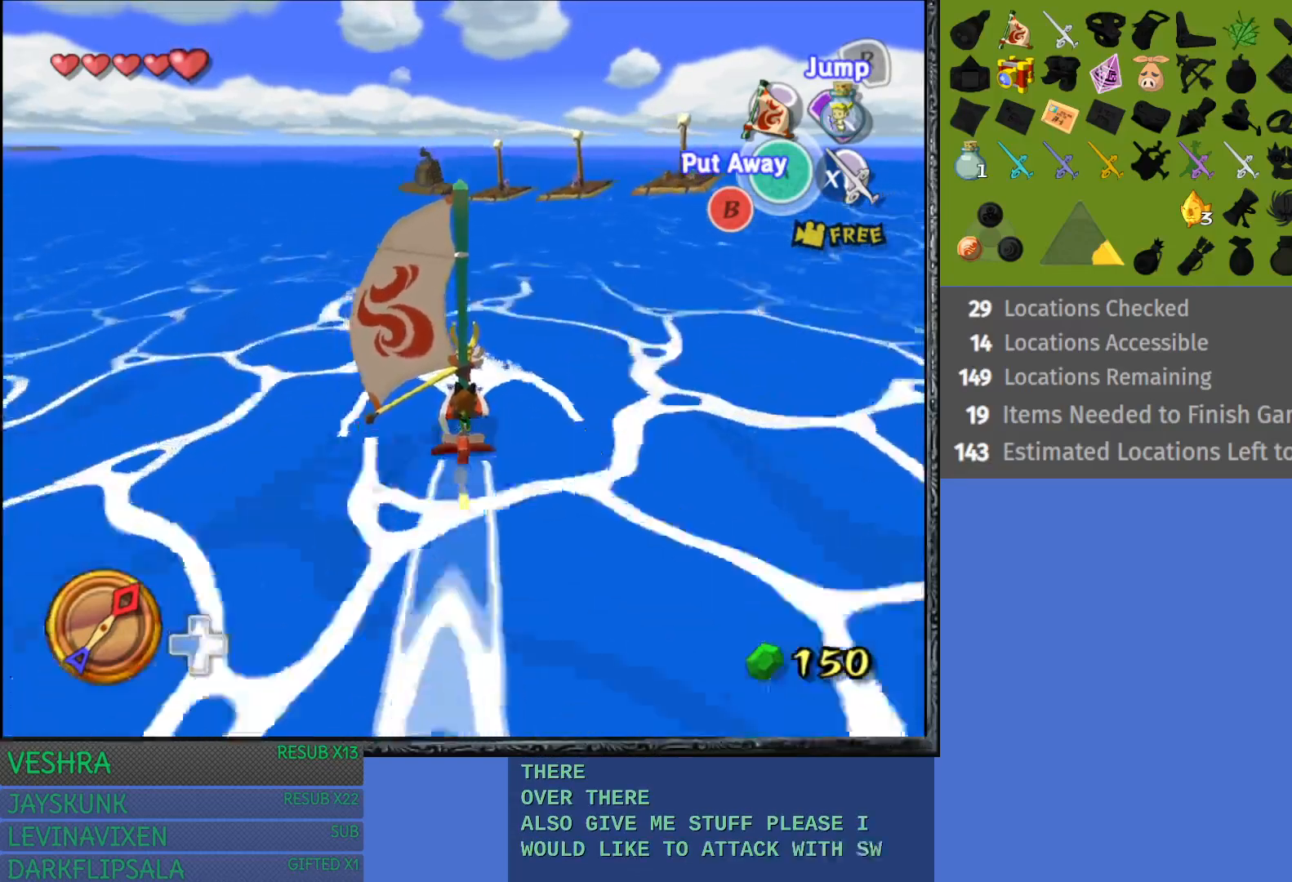
{"buttons": [], "left_stick": "center", "right_stick": "center", "events": [[150, "left_stick", "center"]]}
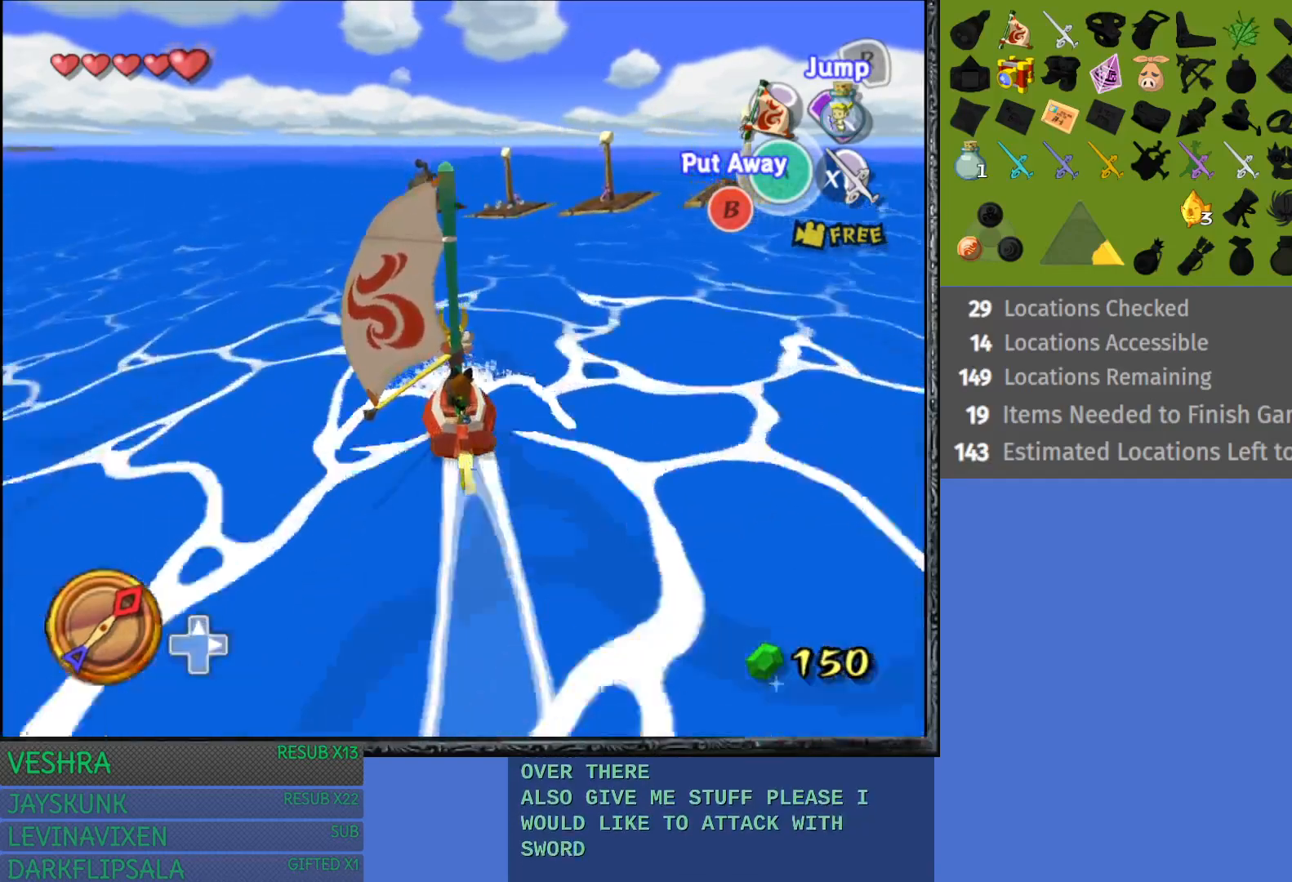
{"buttons": [], "left_stick": "center", "right_stick": "center", "events": [[233, "CROSS", "down"], [383, "CROSS", "up"]]}
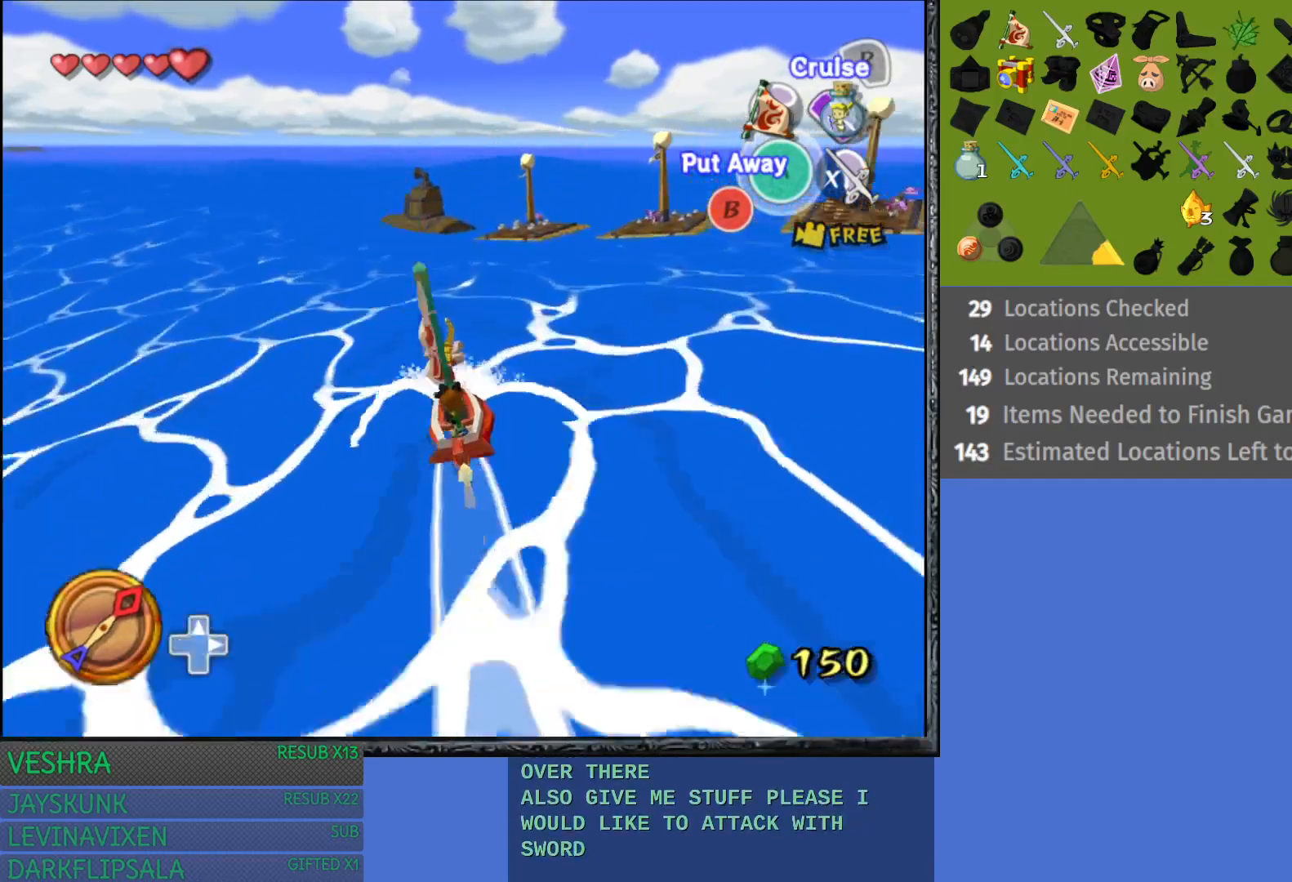
{"buttons": [], "left_stick": "center", "right_stick": "center", "events": [[333, "left_stick", "right"], [467, "left_stick", "center"]]}
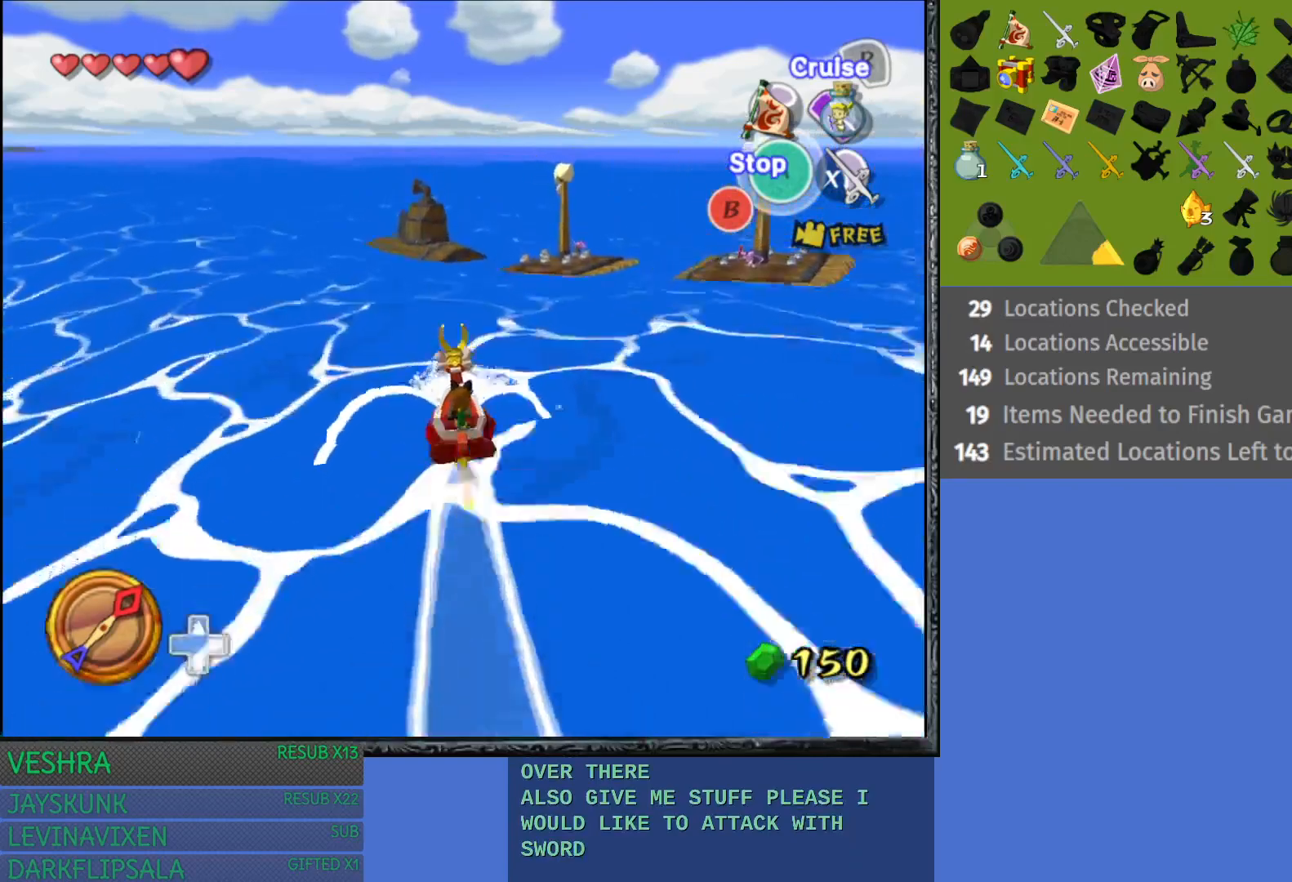
{"buttons": [], "left_stick": "right", "right_stick": "center", "events": [[17, "CROSS", "down"], [117, "left_stick", "right"], [133, "CROSS", "up"], [283, "left_stick", "center"], [467, "left_stick", "right"]]}
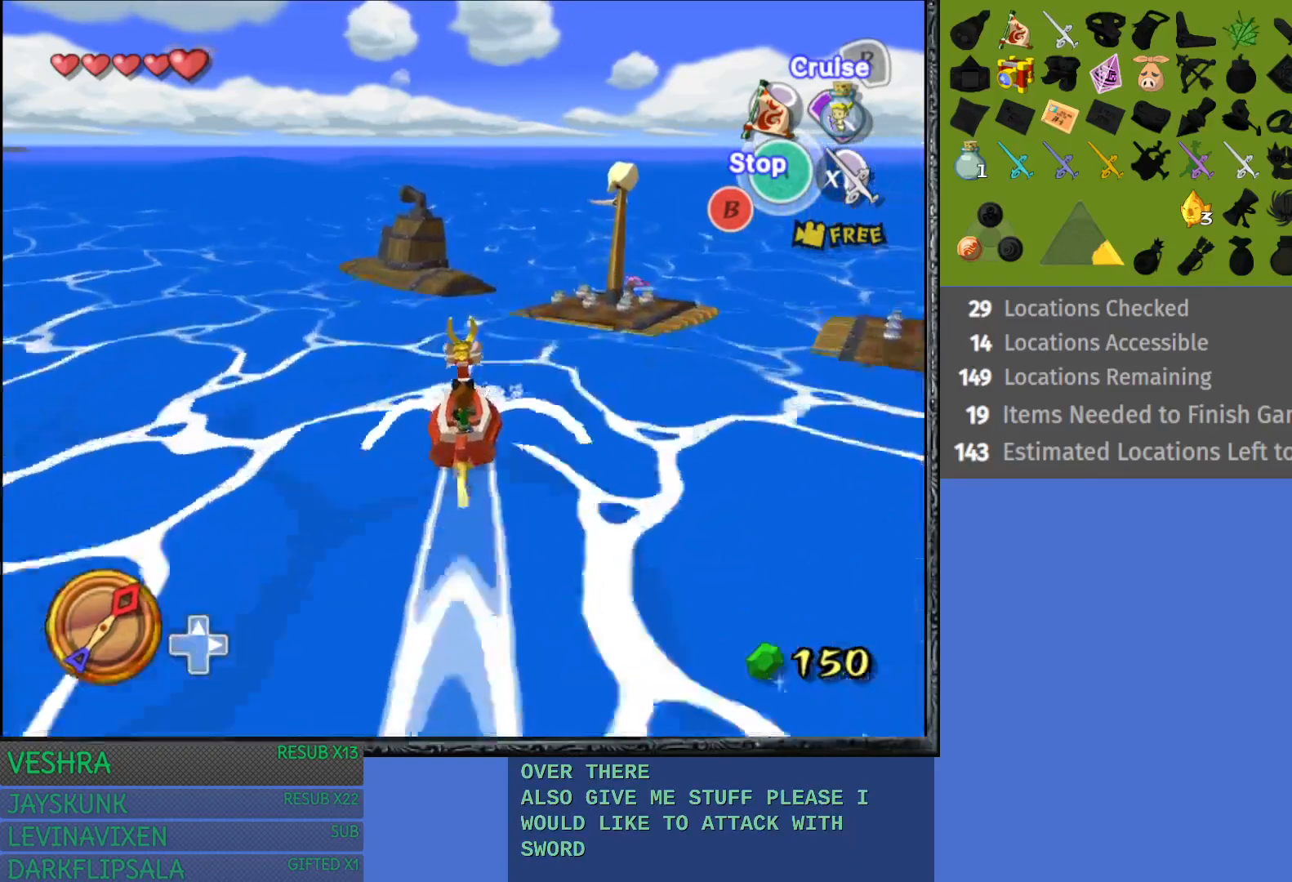
{"buttons": [], "left_stick": "center", "right_stick": "center", "events": [[350, "left_stick", "center"]]}
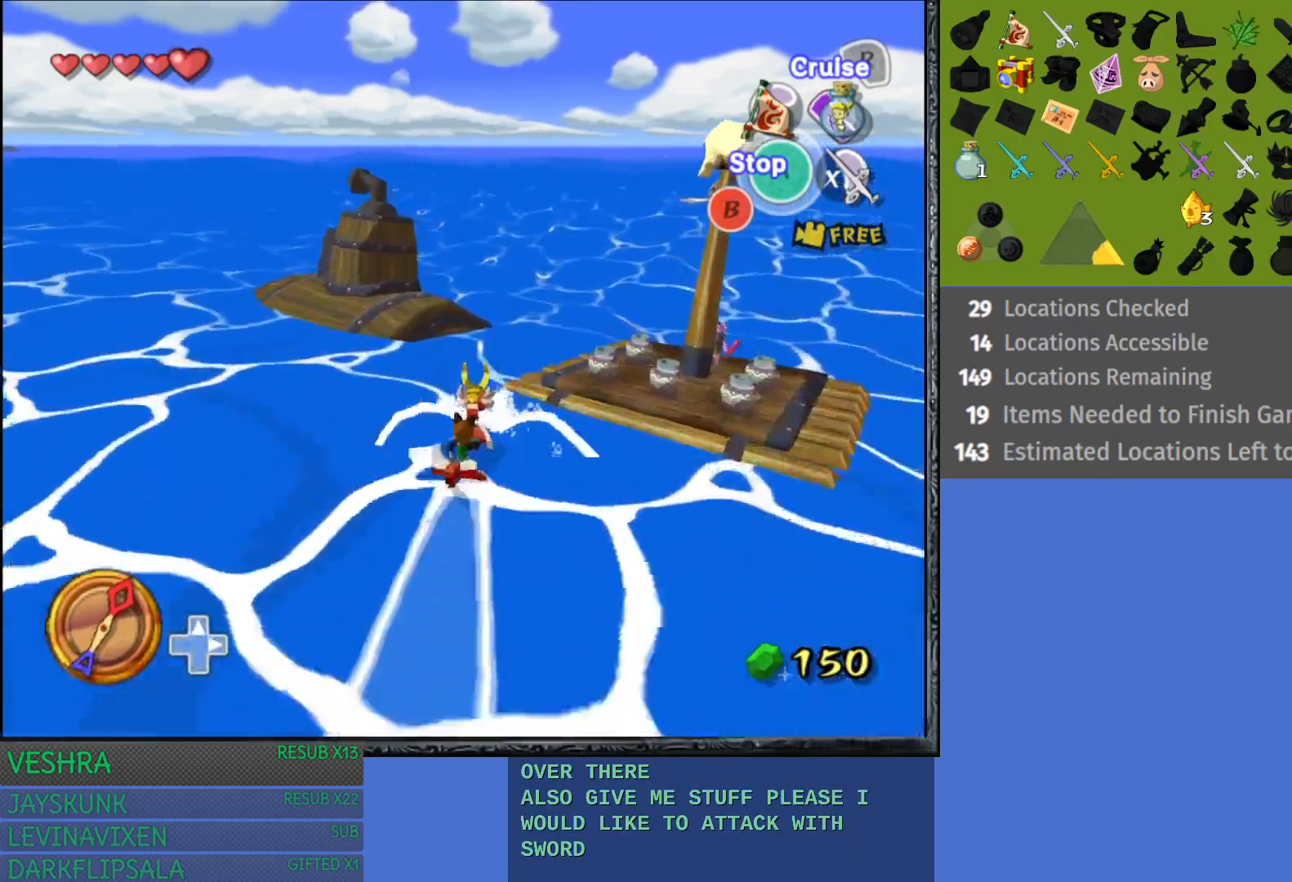
{"buttons": [], "left_stick": "center", "right_stick": "center", "events": [[67, "CROSS", "down"], [167, "left_stick", "right"], [250, "CROSS", "up"], [500, "left_stick", "center"]]}
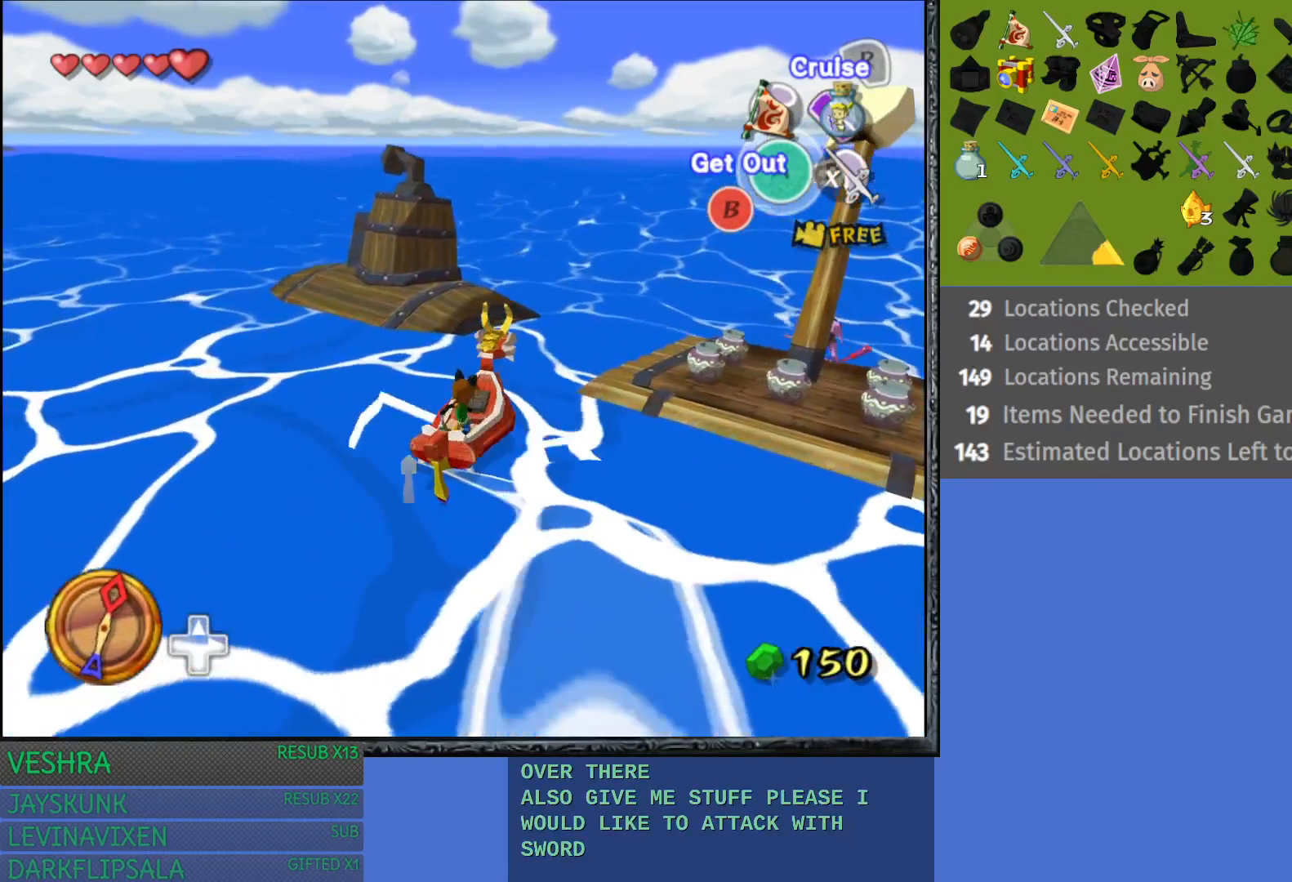
{"buttons": [], "left_stick": "center", "right_stick": "center", "events": [[217, "CROSS", "down"], [367, "CROSS", "up"]]}
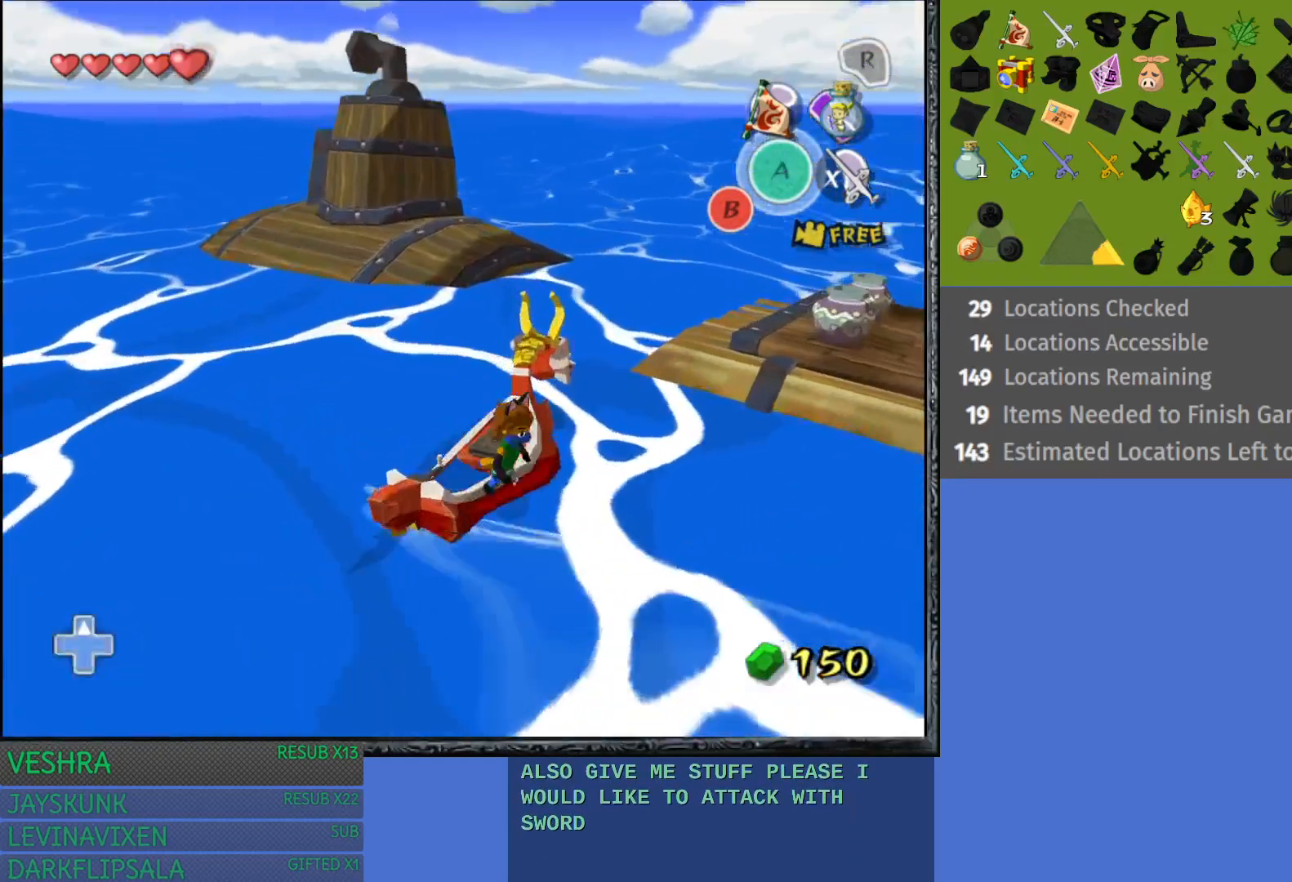
{"buttons": [], "left_stick": "up-right", "right_stick": "center", "events": [[133, "left_stick", "right"], [383, "left_stick", "up-right"]]}
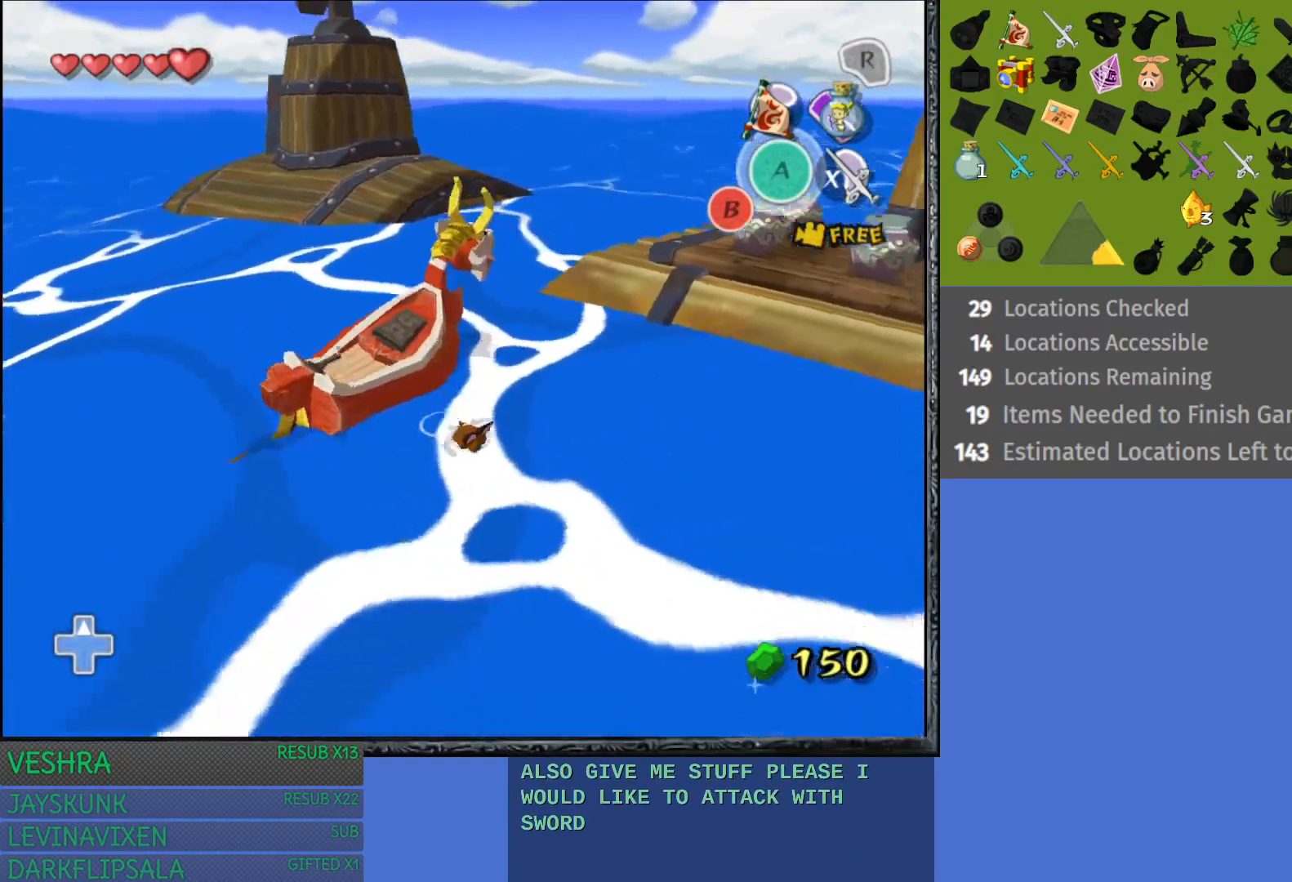
{"buttons": [], "left_stick": "up-right", "right_stick": "center", "events": []}
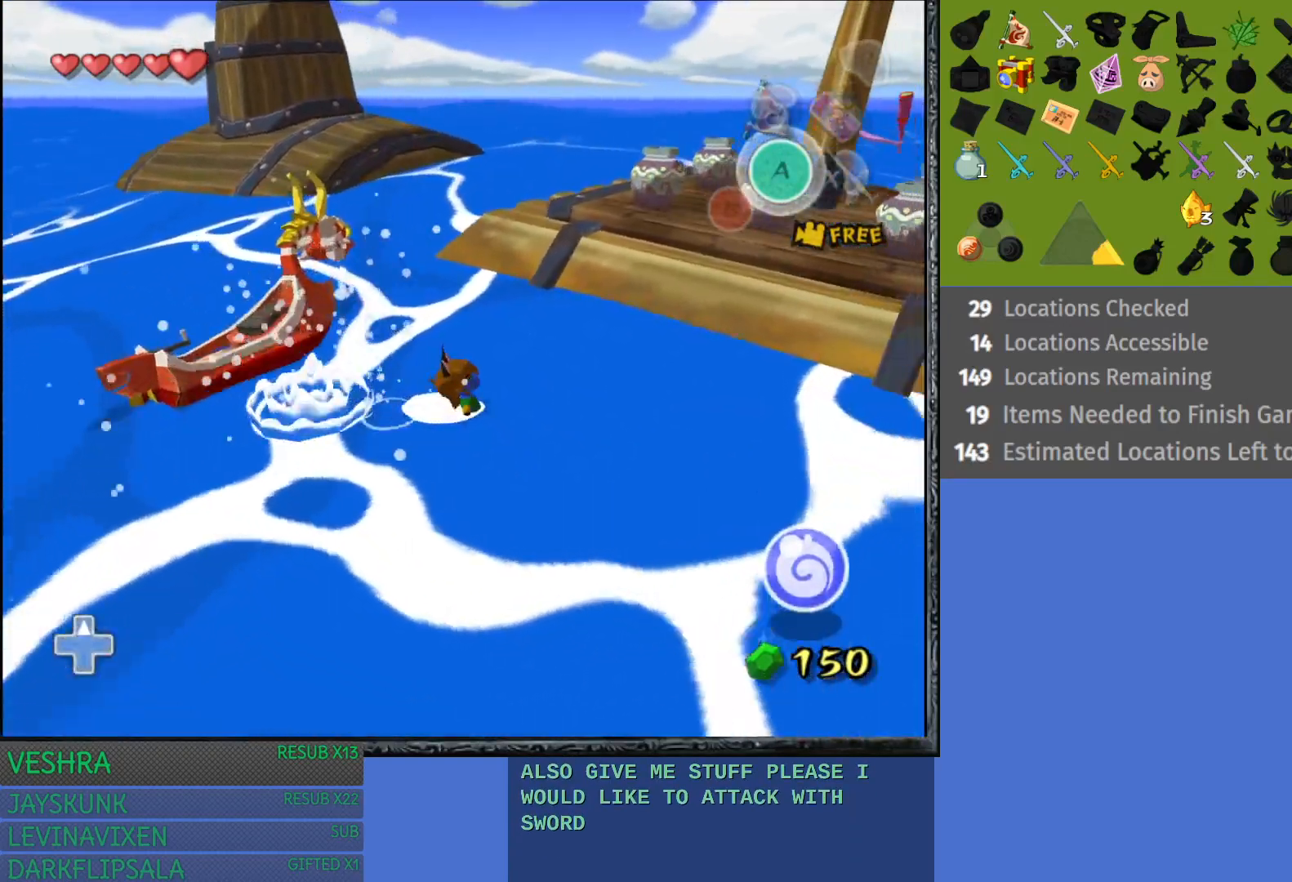
{"buttons": [], "left_stick": "up-right", "right_stick": "center", "events": []}
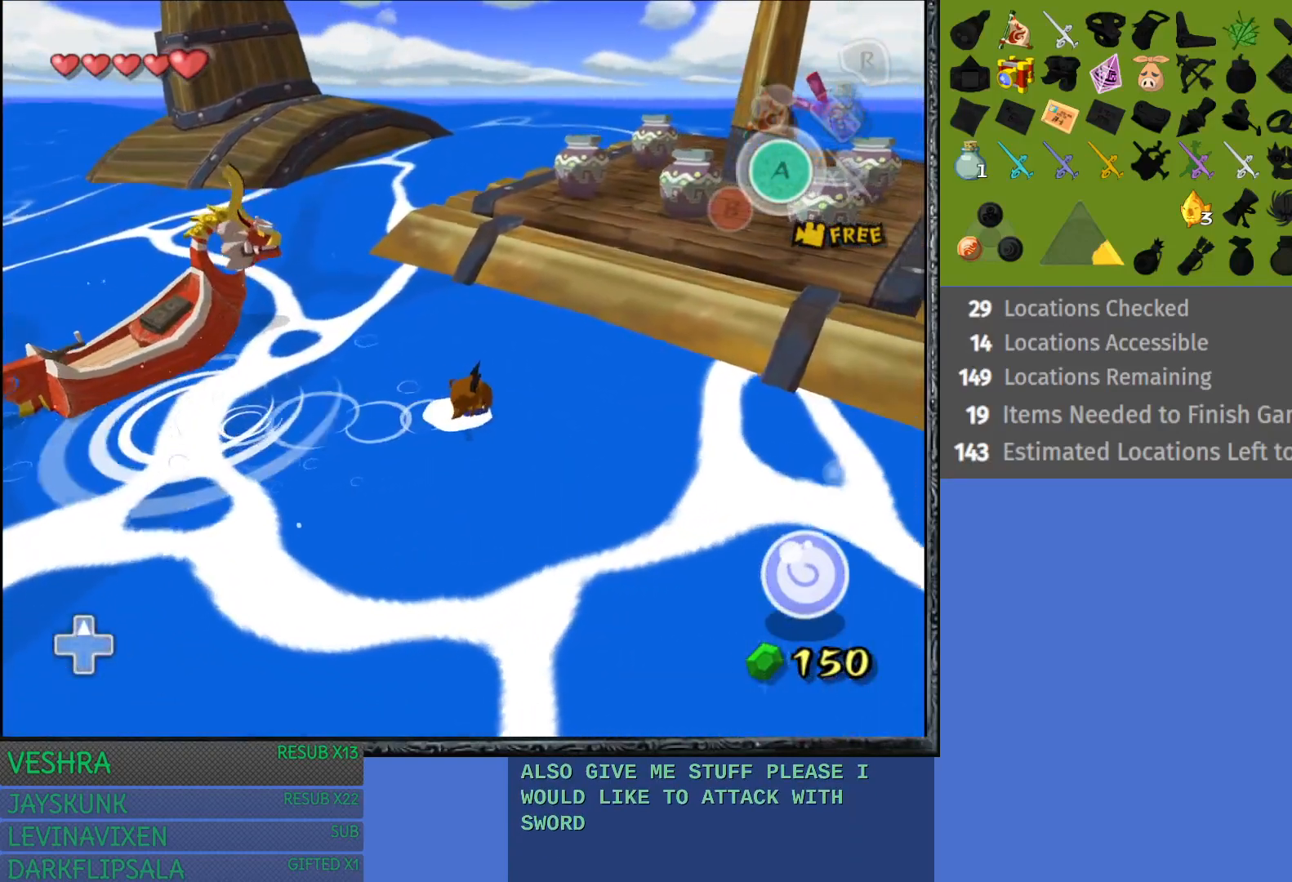
{"buttons": [], "left_stick": "up-right", "right_stick": "center", "events": []}
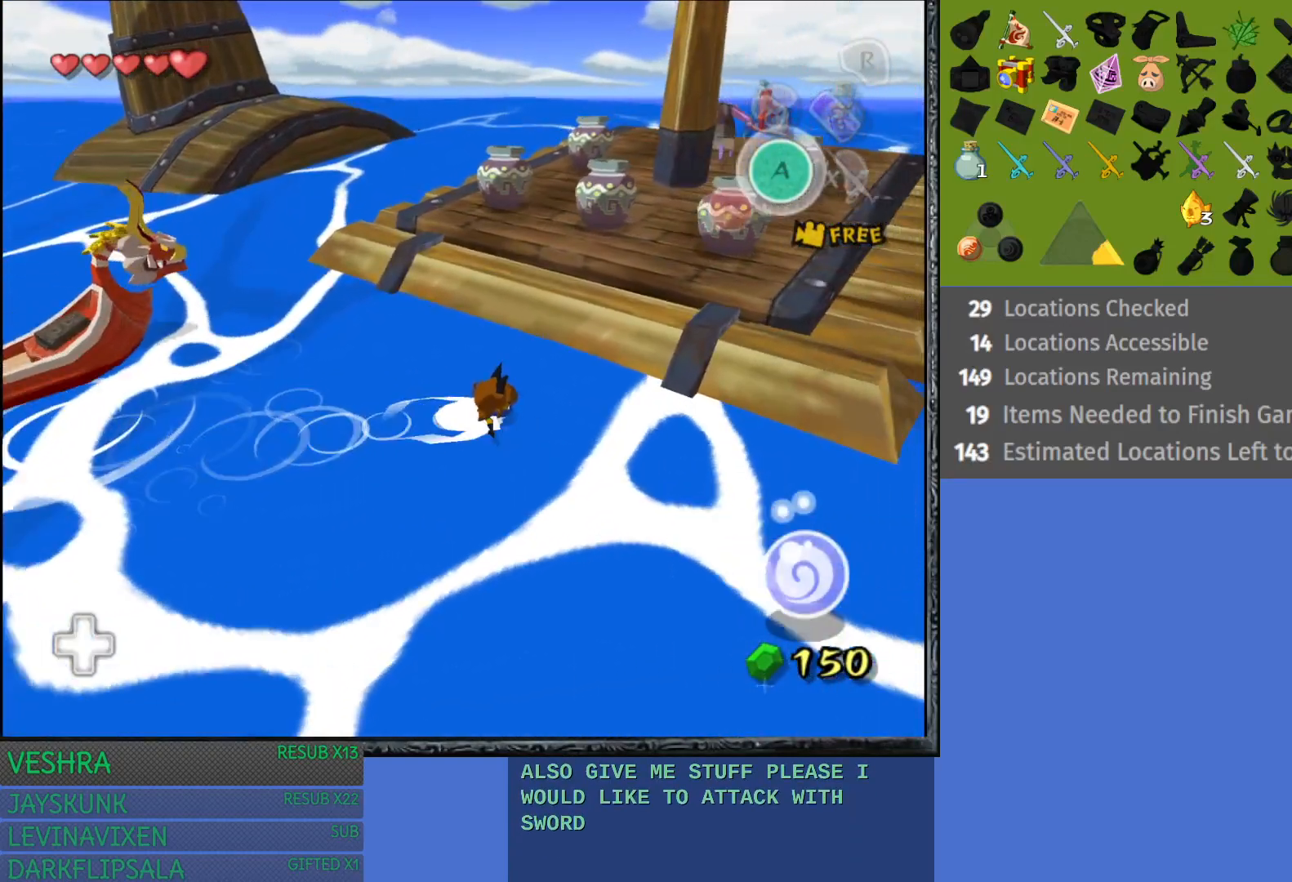
{"buttons": [], "left_stick": "up-right", "right_stick": "center", "events": []}